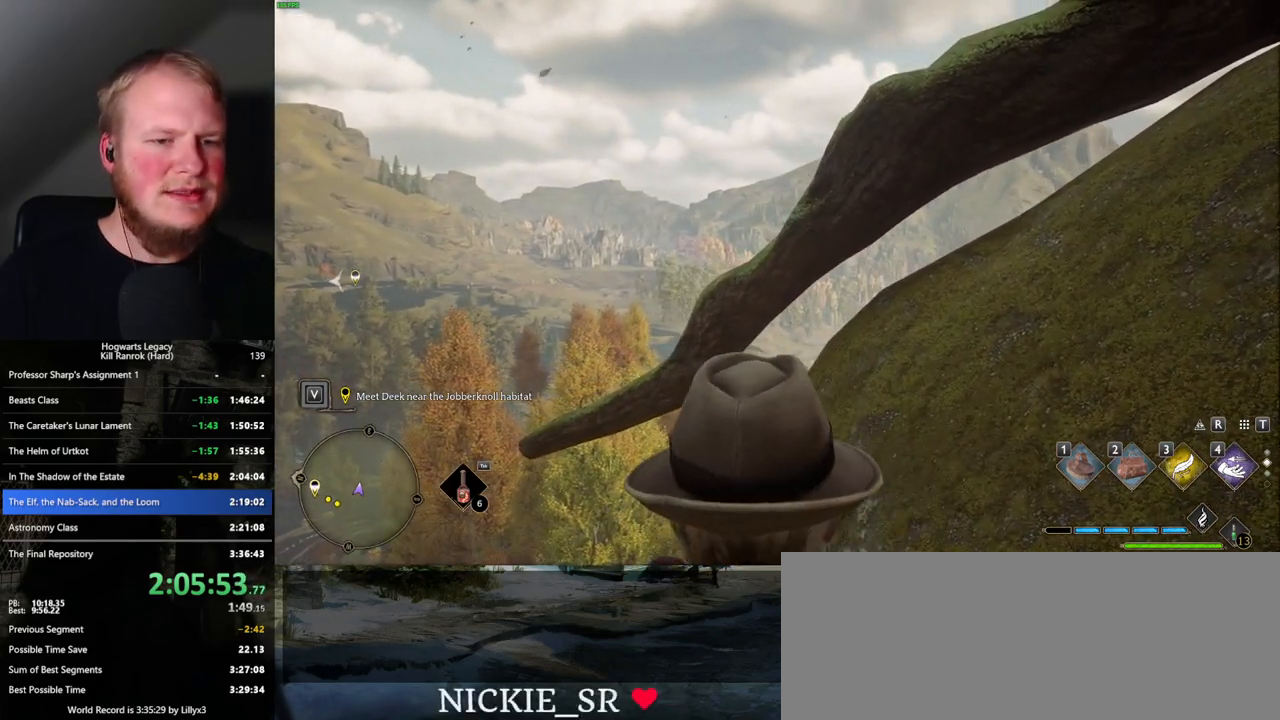
Gameplay with keyboard and mouse; each line is a JSON object with the keys and mouse buttons held at the frame after it. "events" lists presses ("down") and releases ("up") of ".", "/", "0", "1", "2", "3", "4", "5", "6", "7", "8", "9", "a", "alt_l", "alt_r", "b", "backslash", "backspace", "c", "caps_lock", "comma", "ctrl_l", "ctrl_r", "d", "e", "equals", "escape", "f", "f1", "f10", "f11", "f12", "f2", "f3", "f4", "f5", "f6", "f7", "f8", "f9", "g", "h", "i", "j", "k", "l", "lbracket", "m", "minus", "n", "o", "p", "q", "quote", "r", "rbracket", "return", "s", "semicolon", "shift_l", "shift_r", "space", "super_l", "super_r", "t", "tab", "tilde", "u", "v", "w", "x", "y", "z", "mouse_left", "mouse_right", "mouse_mb4" and "mouse_mb5" between this image and that frame as [ms after this image, input, new state], when the widget could be followed in between; "mouse_wheel" appears only as held states. "mouse_left", "mouse_wheel", "mouse_right", "mouse_mb4", "mouse_mb5" = the "left", "wheel", "right", "mb4", "mb5" buttons of the "mouse" list. No other keys are recorded. "wheel" means that the mouse wheel is clicked or scrolled. Mouse movement is not recorded.
{"keys": [], "mouse": [], "events": []}
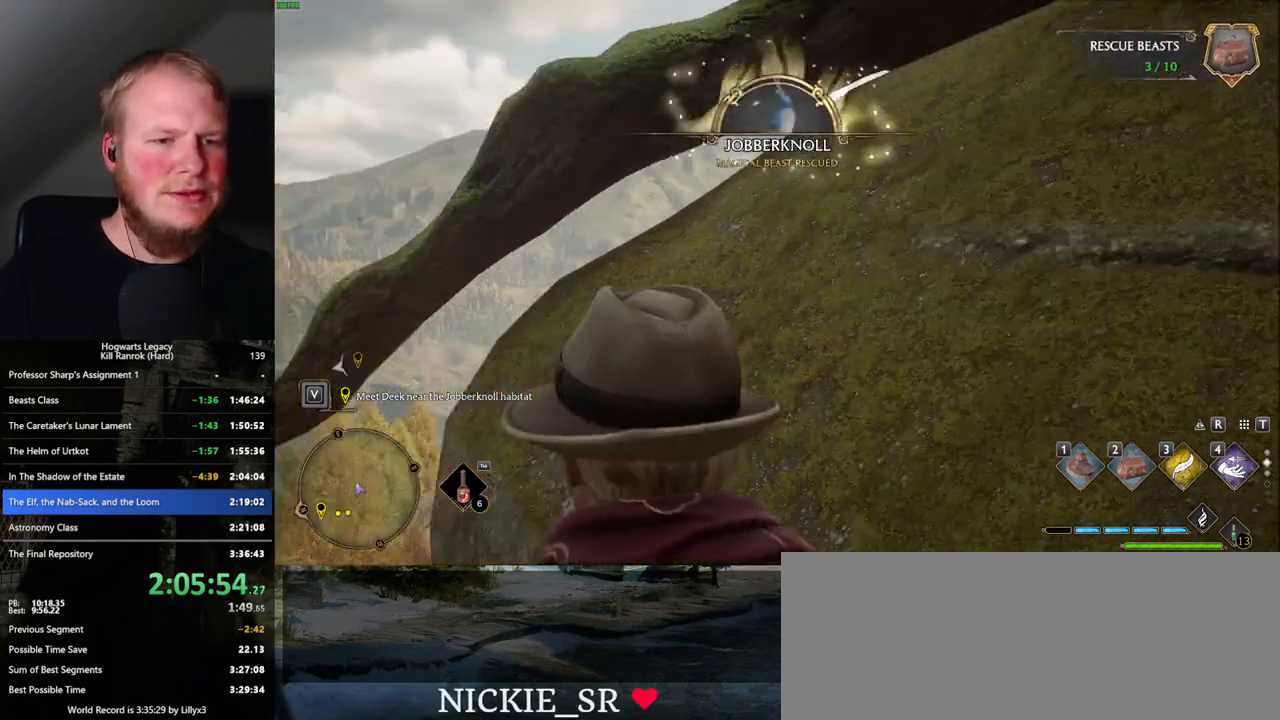
{"keys": ["d", "w"], "mouse": ["mb5"], "events": [[133, "d", "down"], [200, "w", "down"], [383, "mouse_mb5", "down"]]}
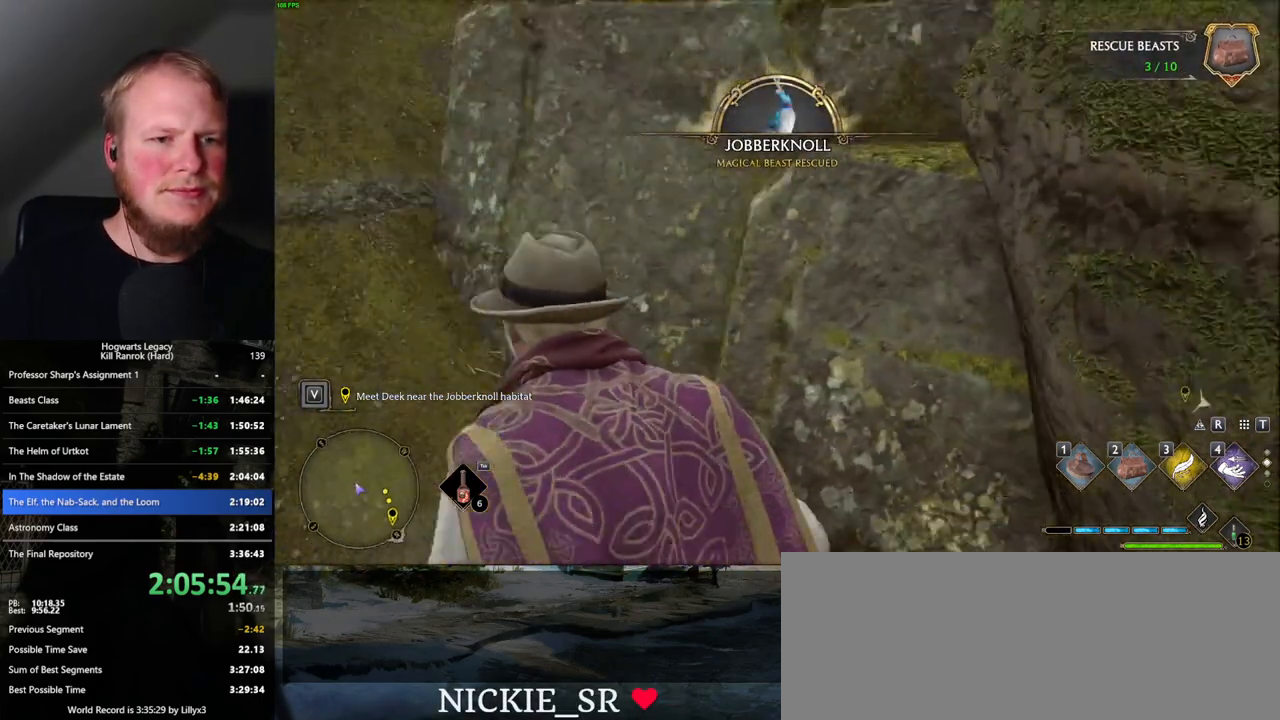
{"keys": ["d", "w"], "mouse": [], "events": [[150, "mouse_mb5", "up"]]}
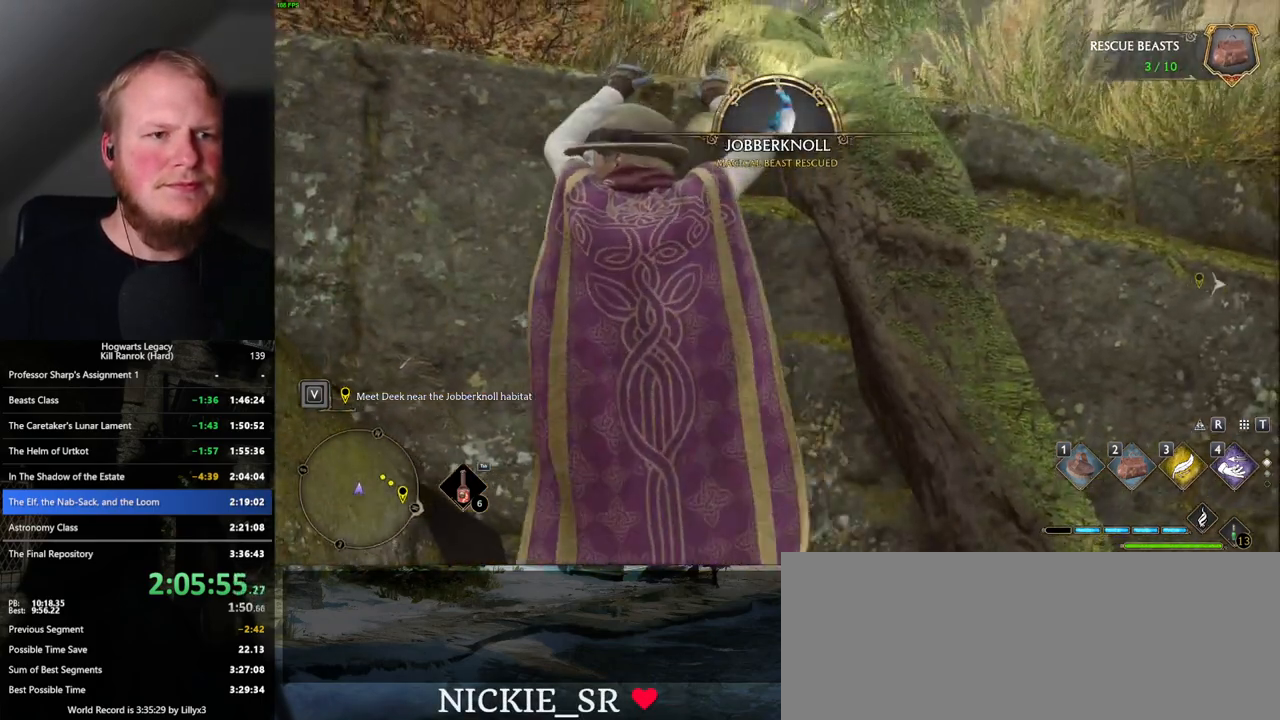
{"keys": ["w"], "mouse": [], "events": [[217, "d", "up"]]}
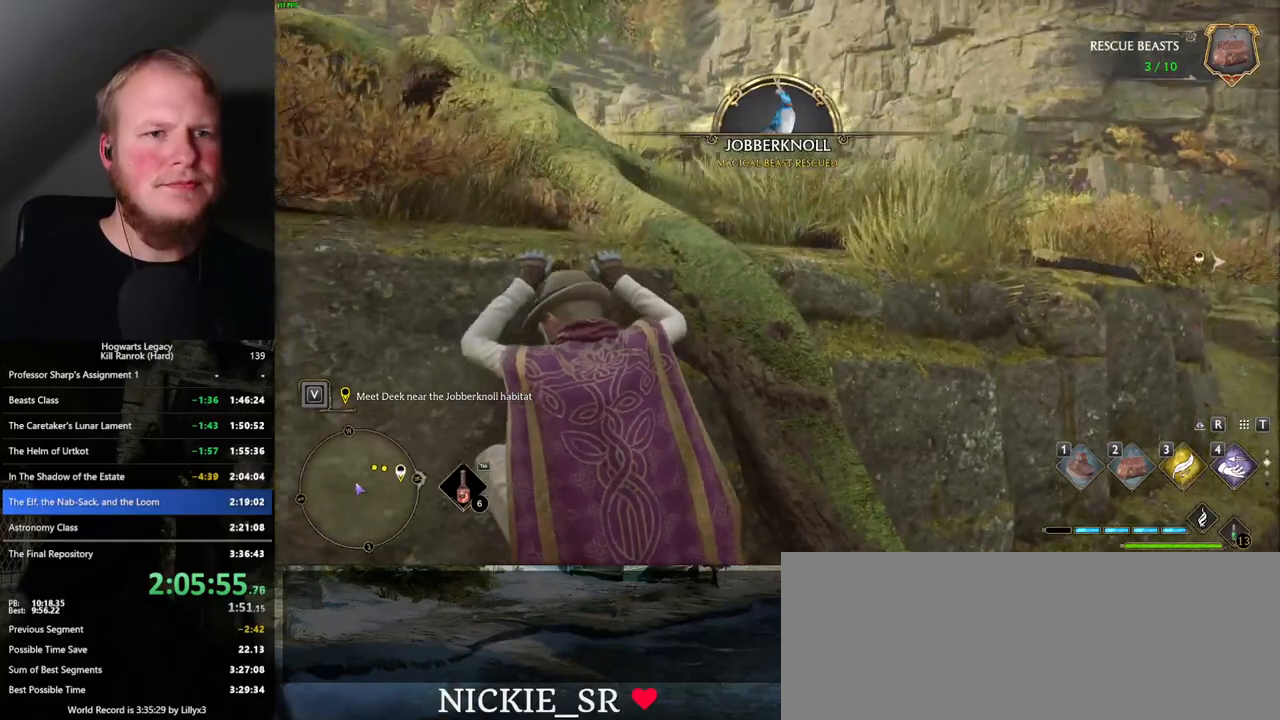
{"keys": ["w"], "mouse": [], "events": []}
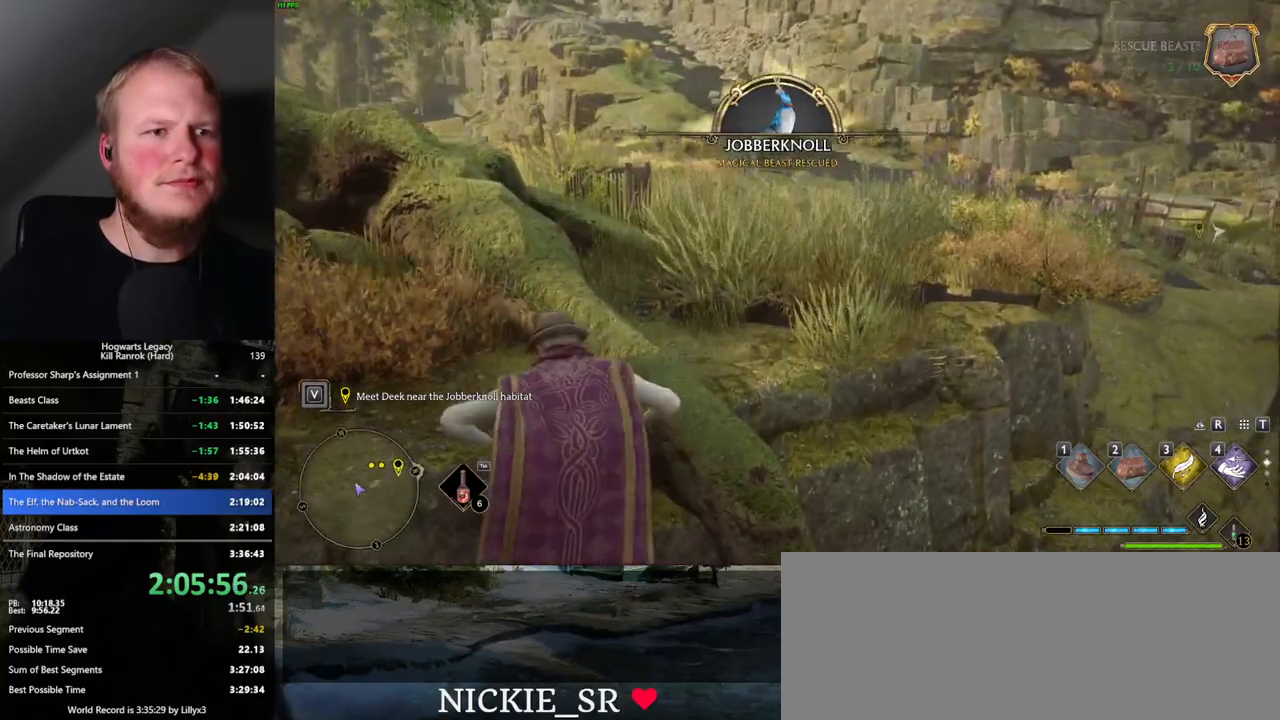
{"keys": ["w"], "mouse": [], "events": []}
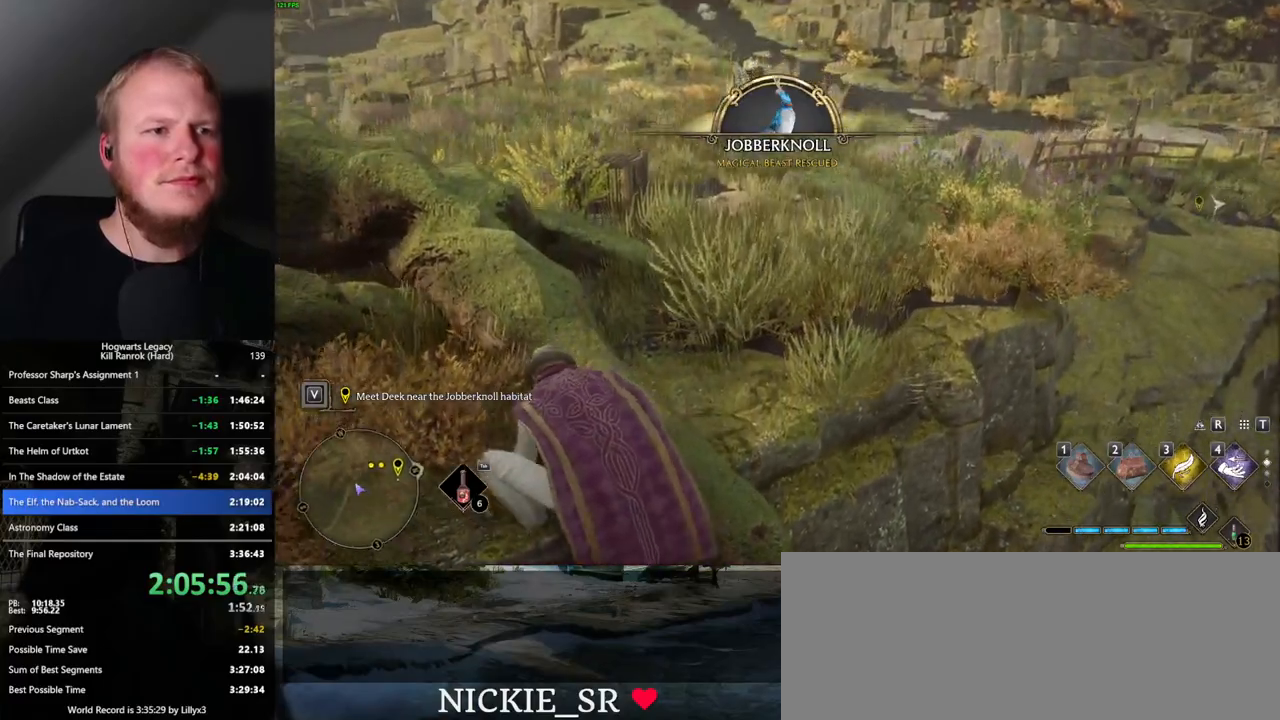
{"keys": ["d", "space", "w"], "mouse": [], "events": [[67, "d", "down"], [467, "space", "down"]]}
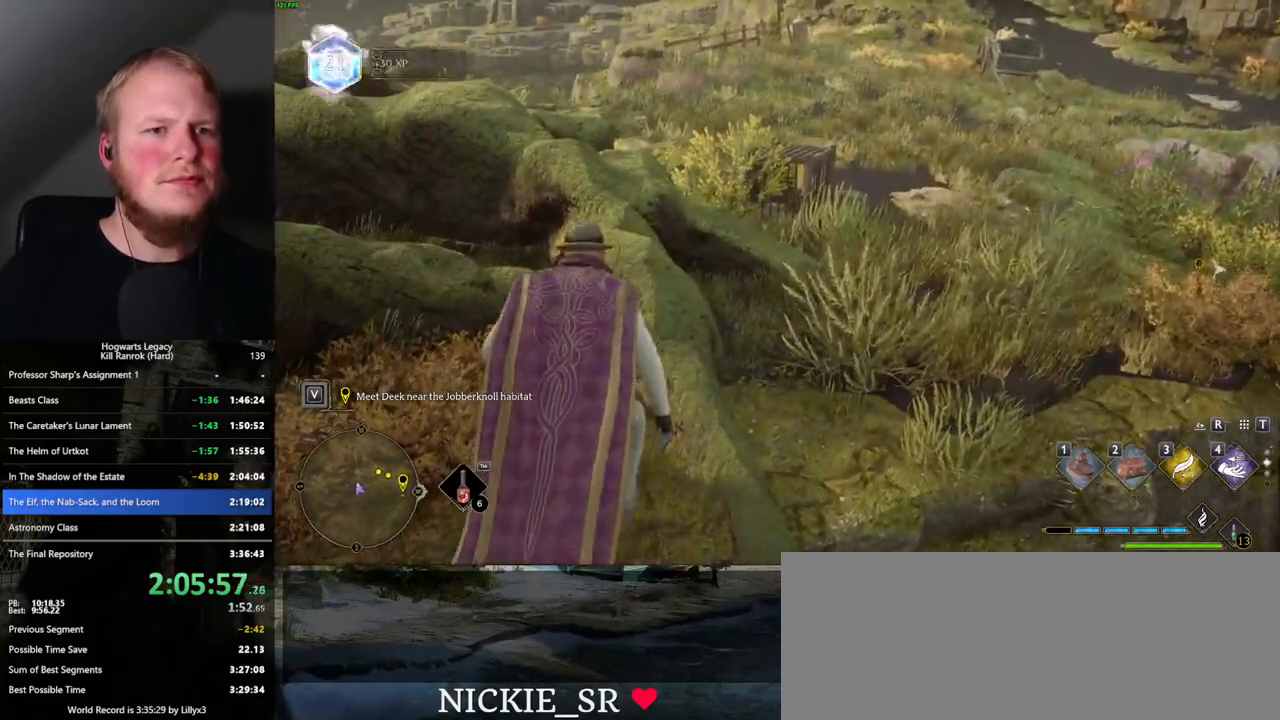
{"keys": ["d", "w"], "mouse": [], "events": [[117, "shift_l", "down"], [200, "space", "up"], [267, "shift_l", "up"]]}
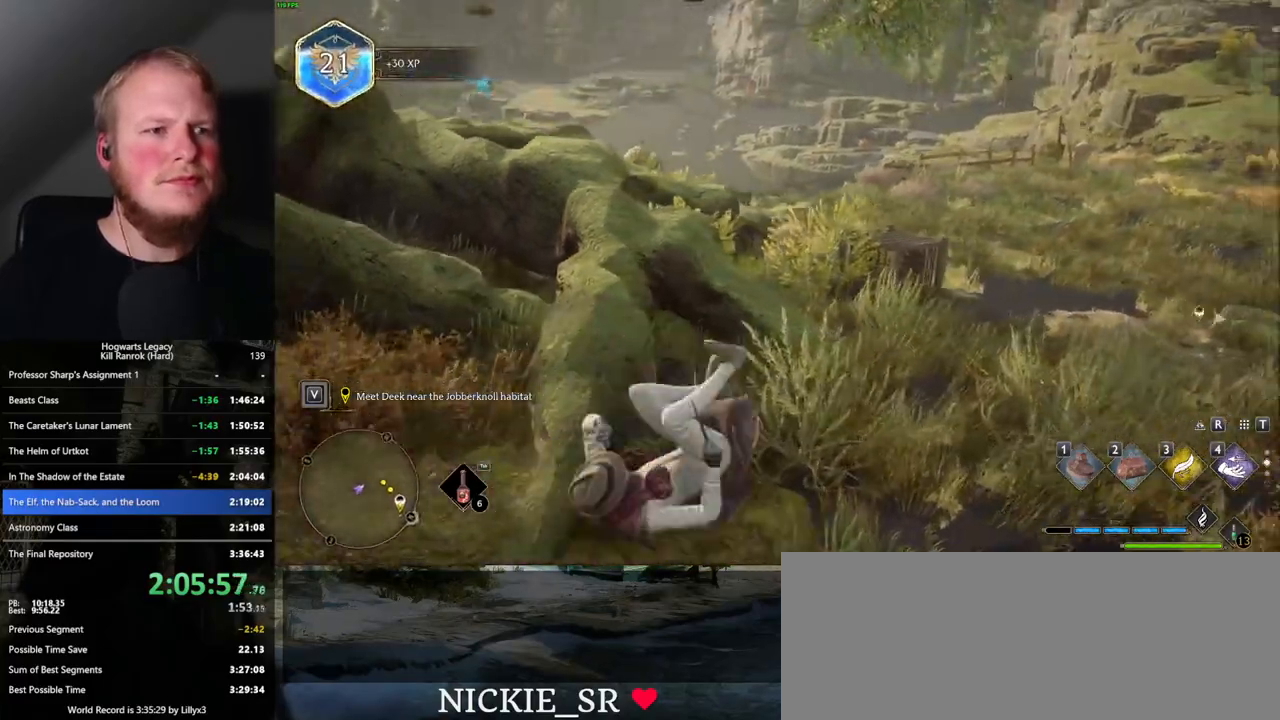
{"keys": ["d", "w"], "mouse": [], "events": []}
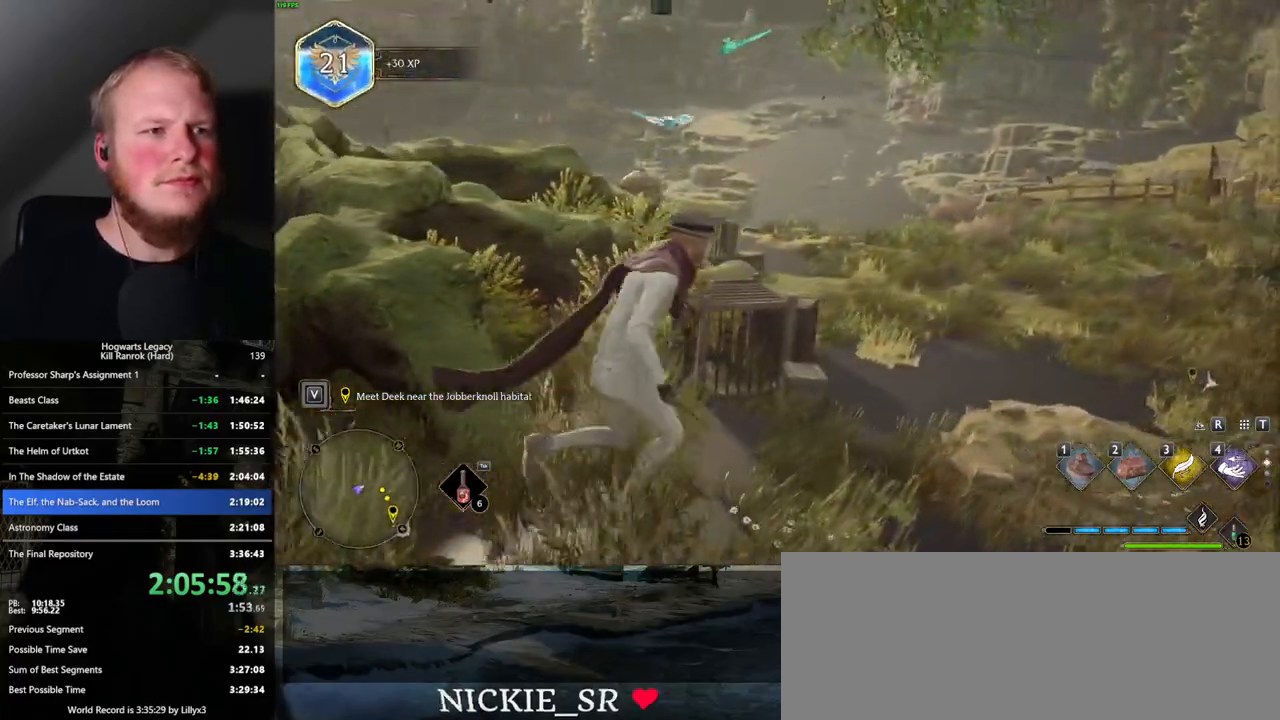
{"keys": ["w"], "mouse": [], "events": [[117, "d", "up"], [300, "3", "down"], [433, "3", "up"]]}
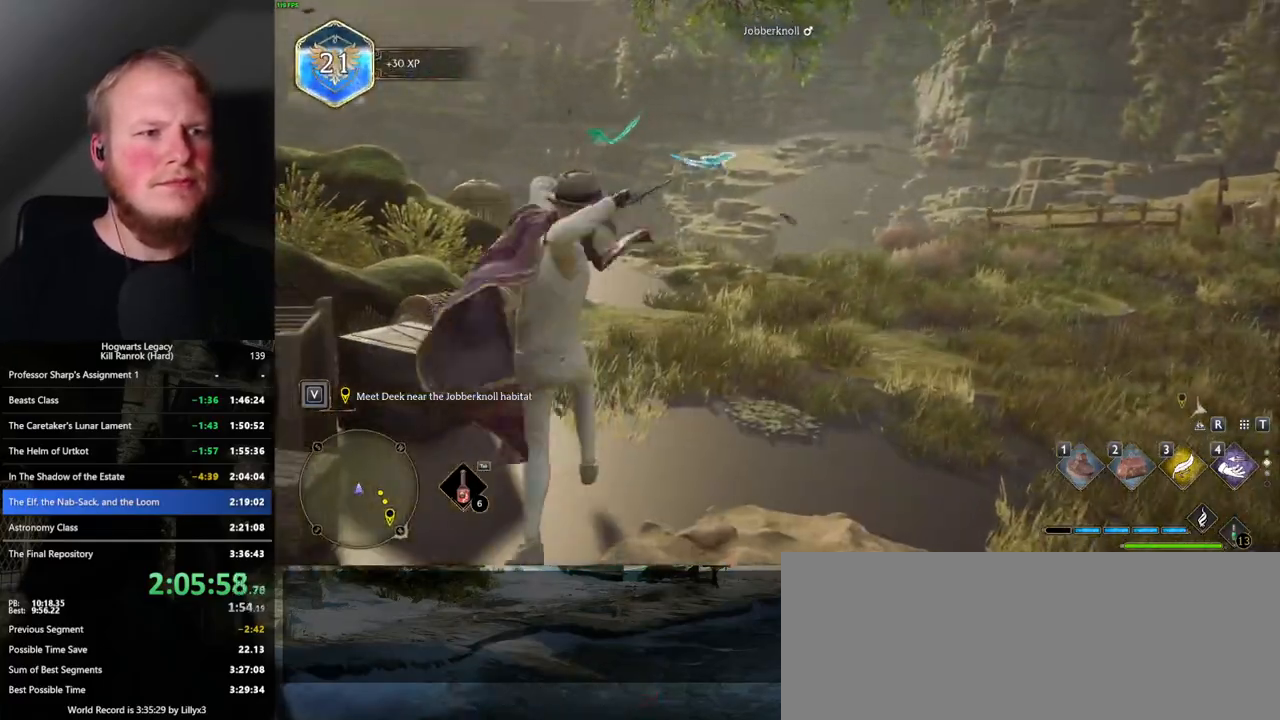
{"keys": ["w"], "mouse": [], "events": []}
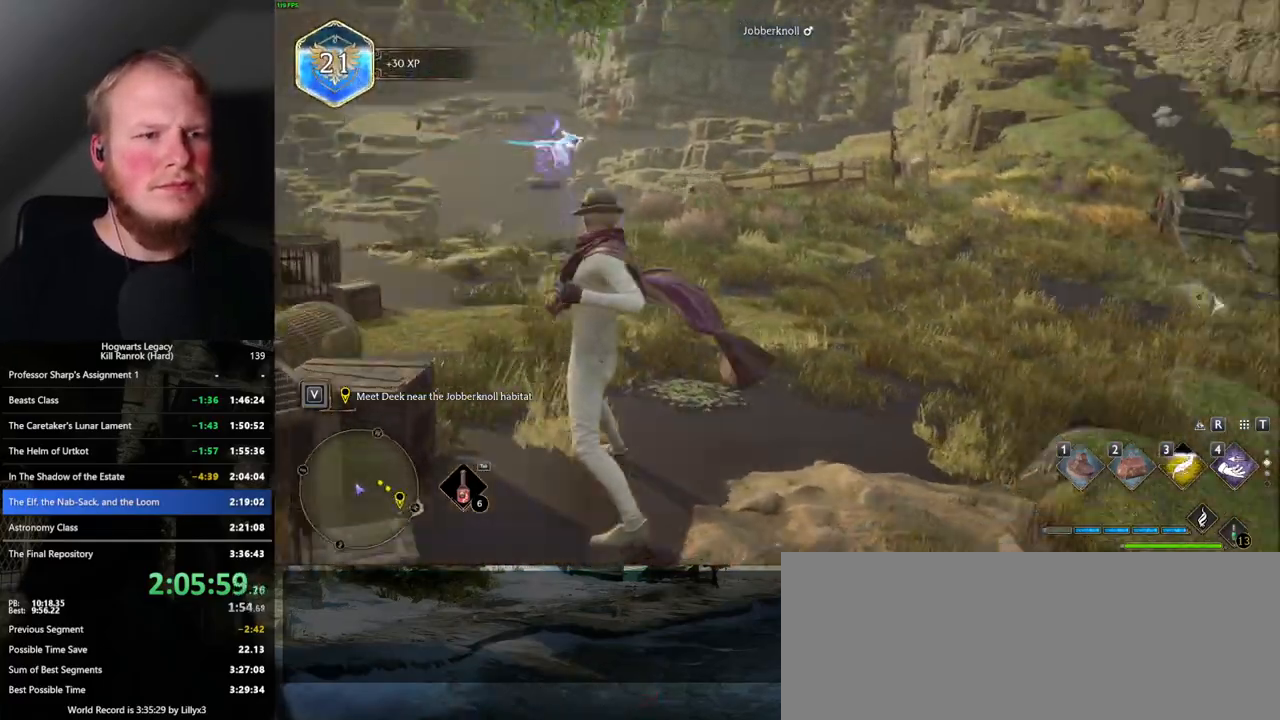
{"keys": ["w"], "mouse": [], "events": [[217, "2", "down"], [333, "2", "up"]]}
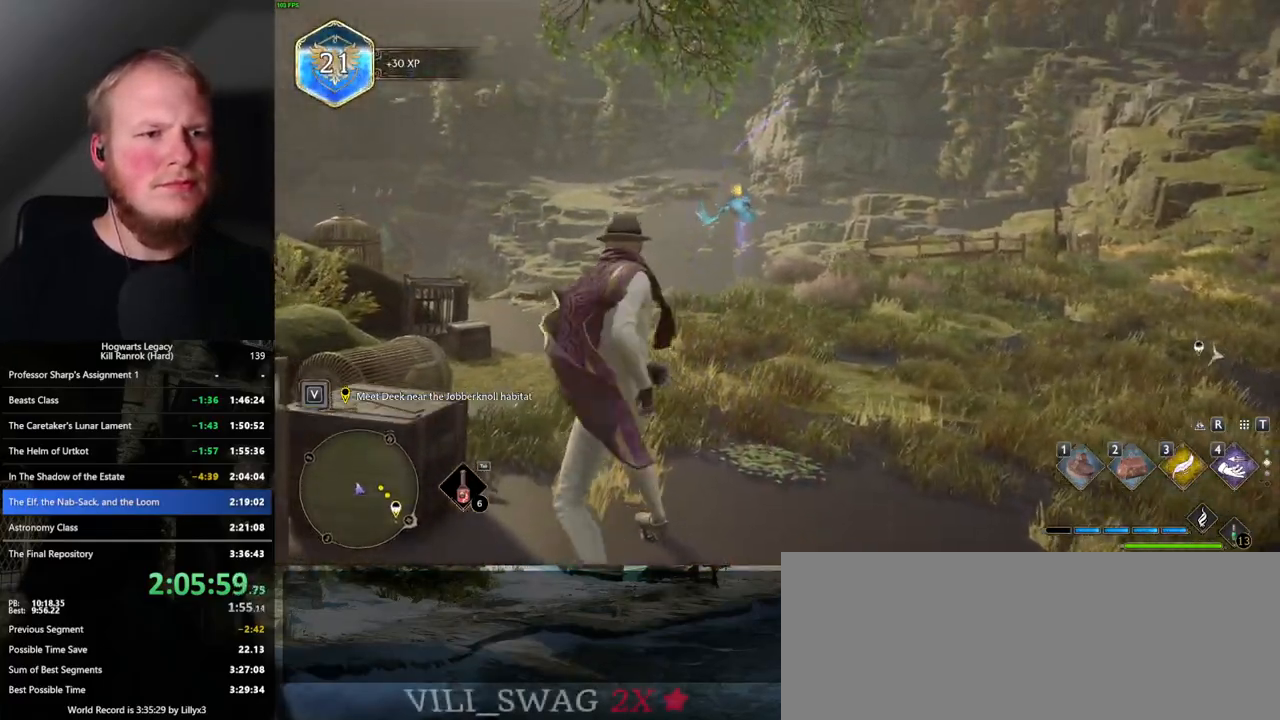
{"keys": ["w"], "mouse": [], "events": []}
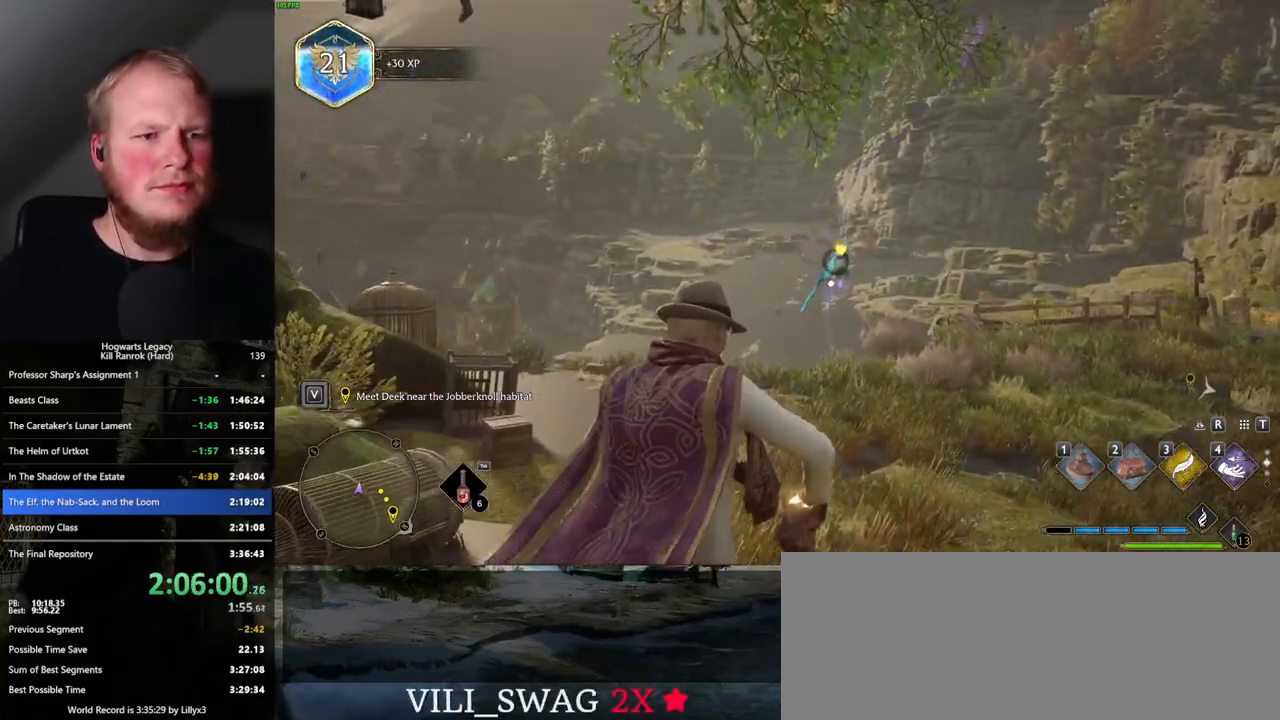
{"keys": [], "mouse": [], "events": [[350, "w", "up"]]}
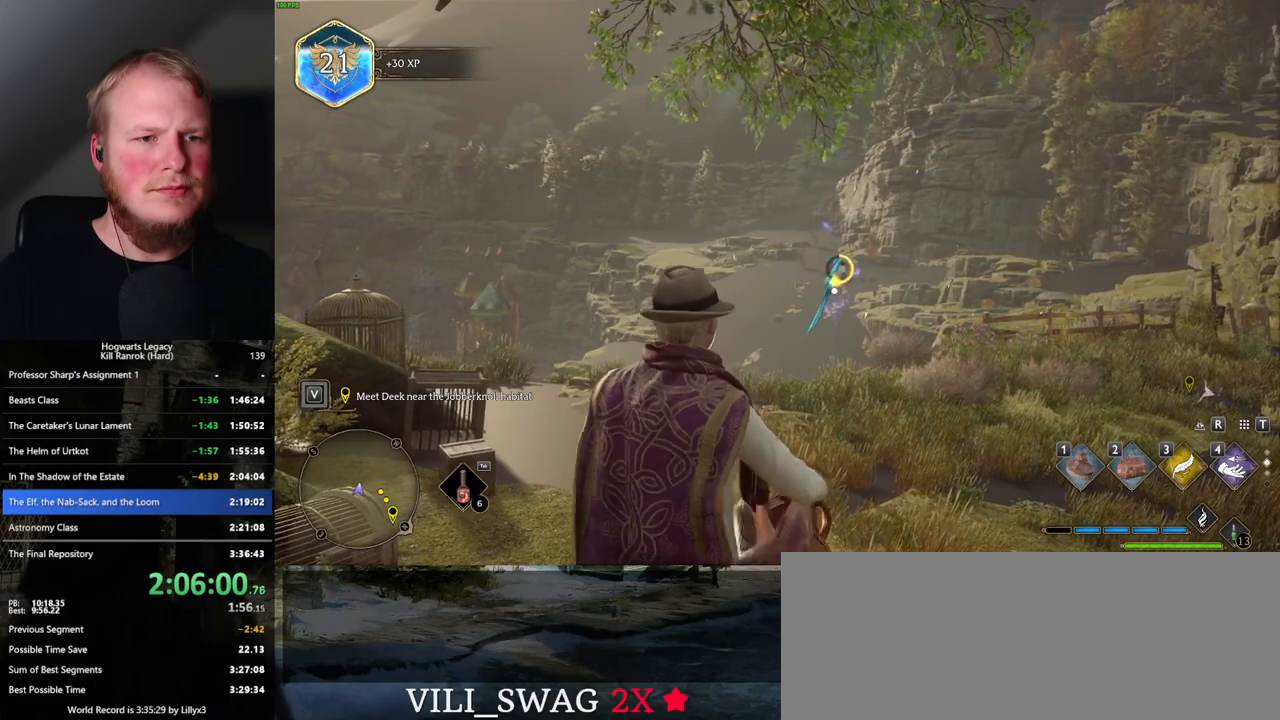
{"keys": ["f"], "mouse": [], "events": [[433, "f", "down"]]}
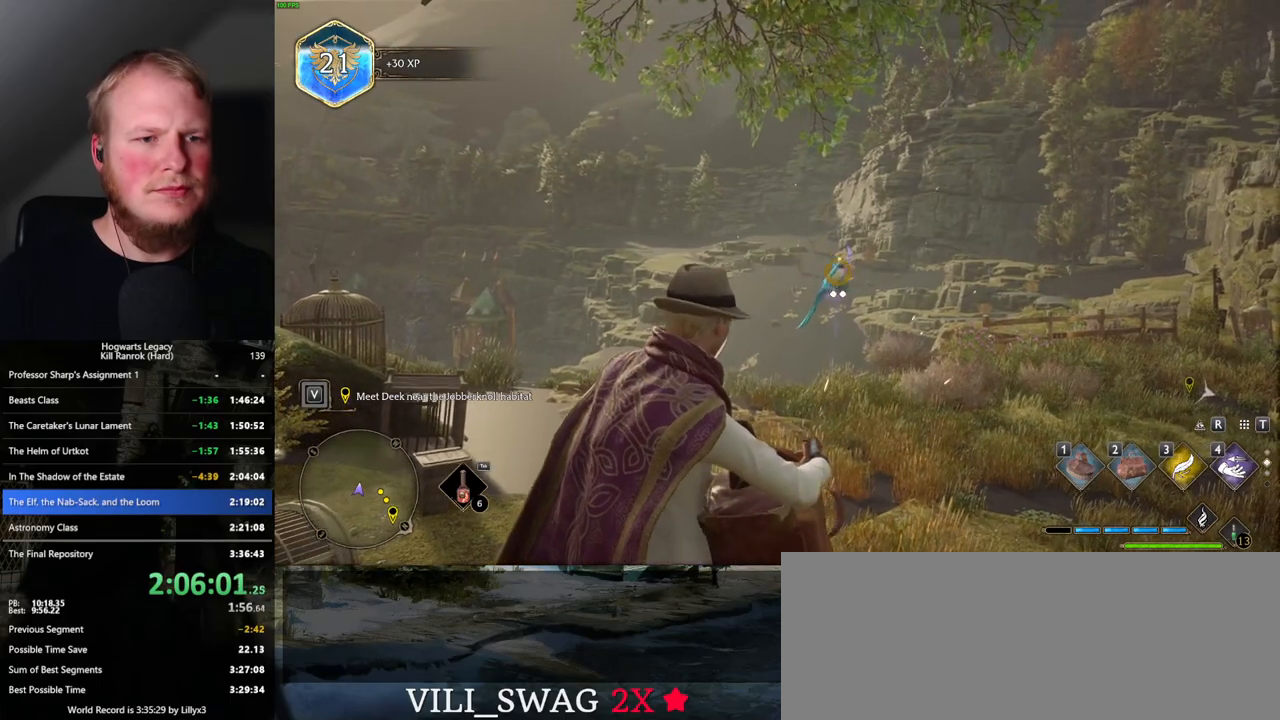
{"keys": [], "mouse": [], "events": [[50, "f", "up"]]}
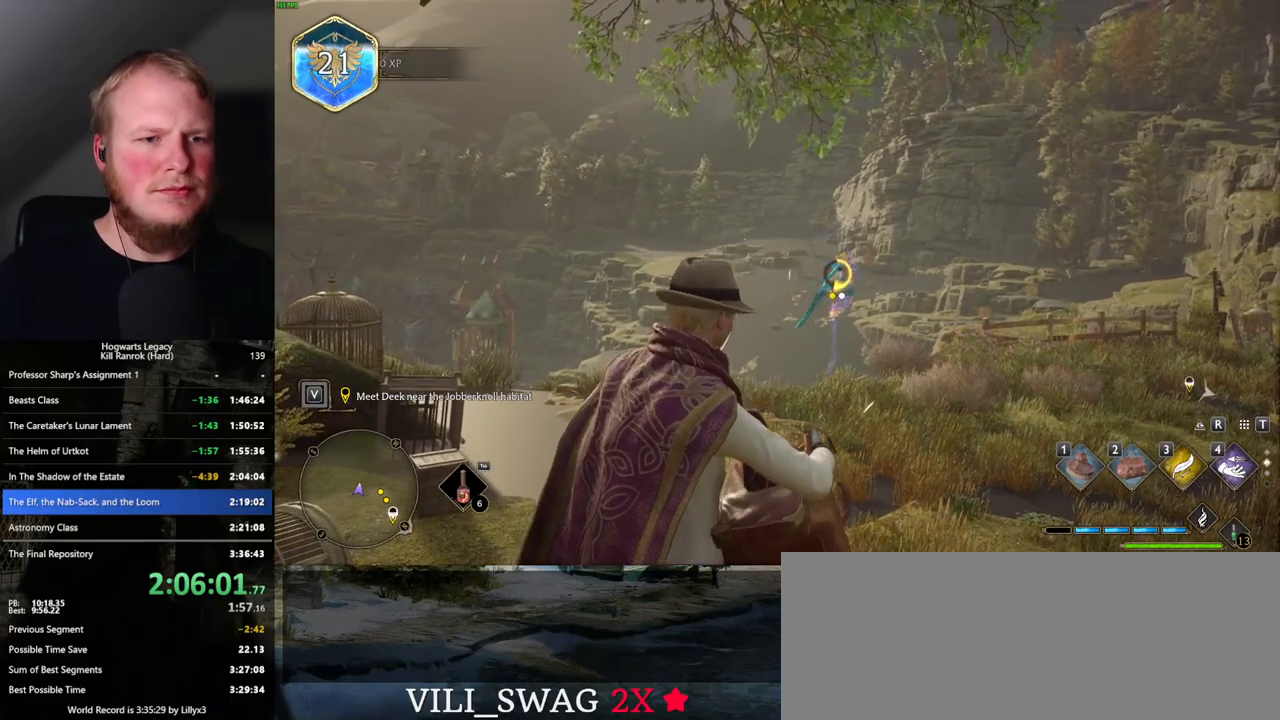
{"keys": [], "mouse": [], "events": []}
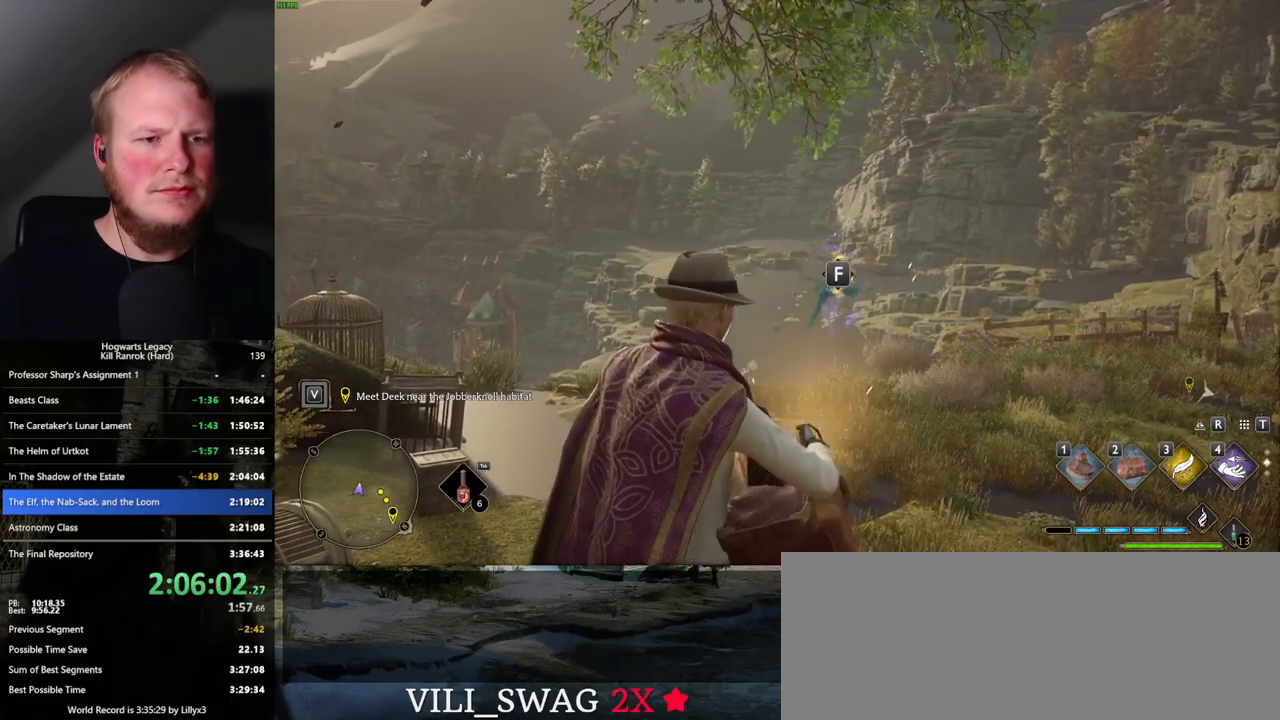
{"keys": [], "mouse": [], "events": [[17, "f", "down"], [117, "f", "up"], [167, "f", "down"], [267, "f", "up"]]}
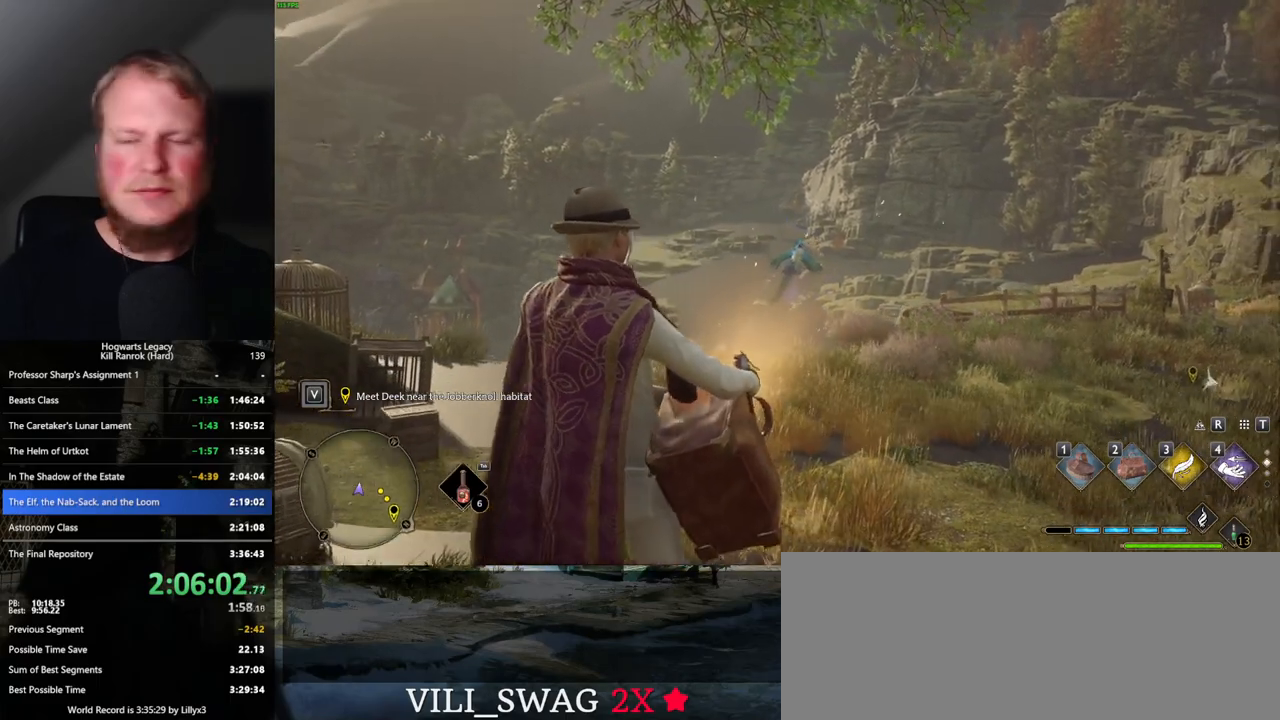
{"keys": [], "mouse": [], "events": []}
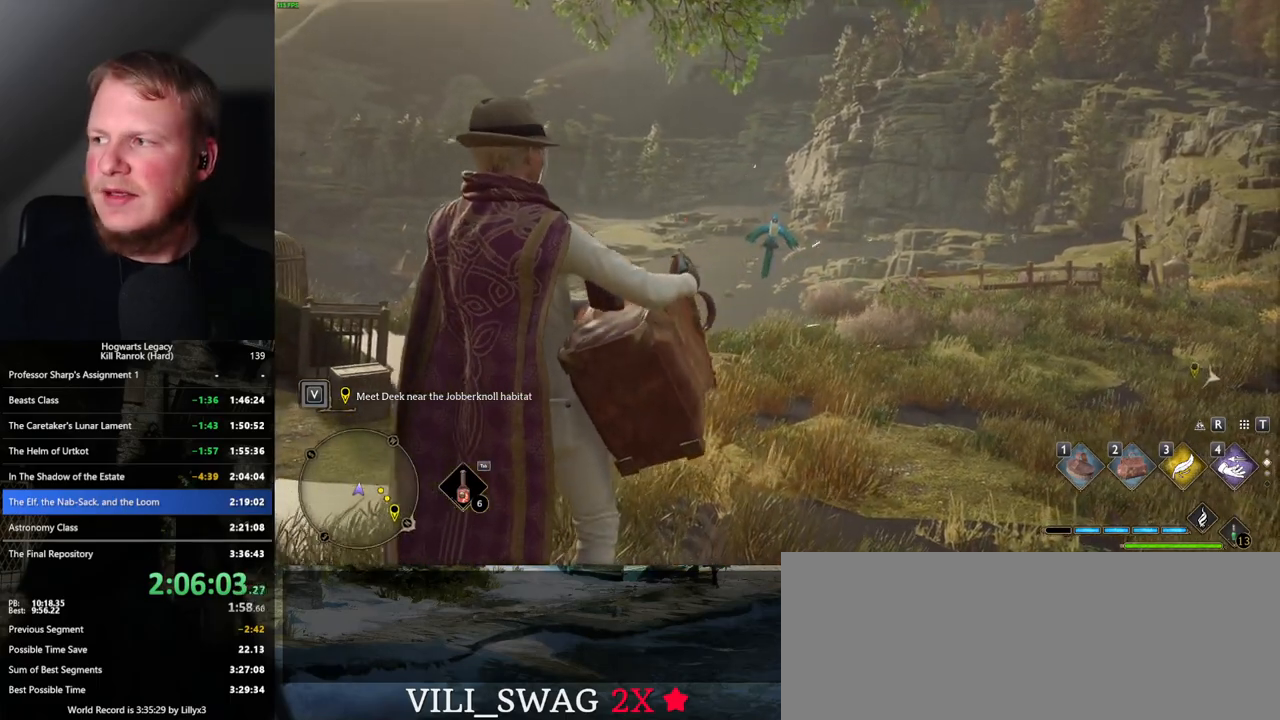
{"keys": [], "mouse": [], "events": []}
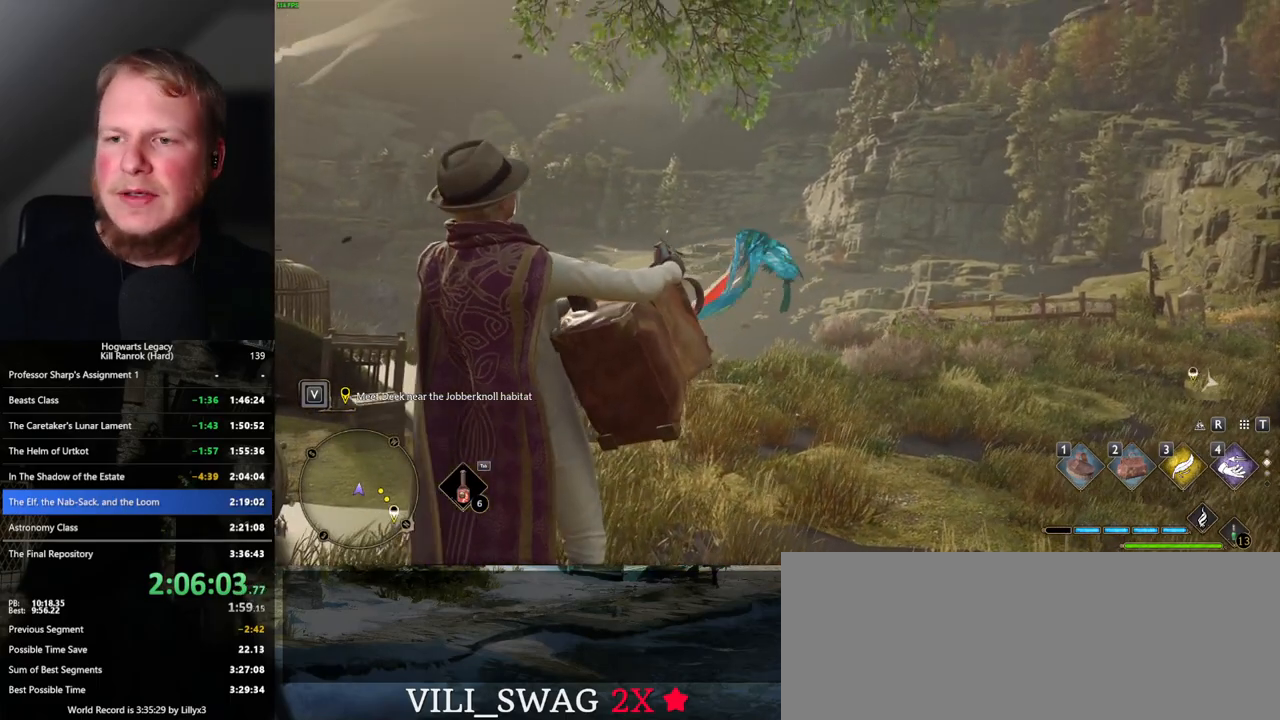
{"keys": [], "mouse": [], "events": []}
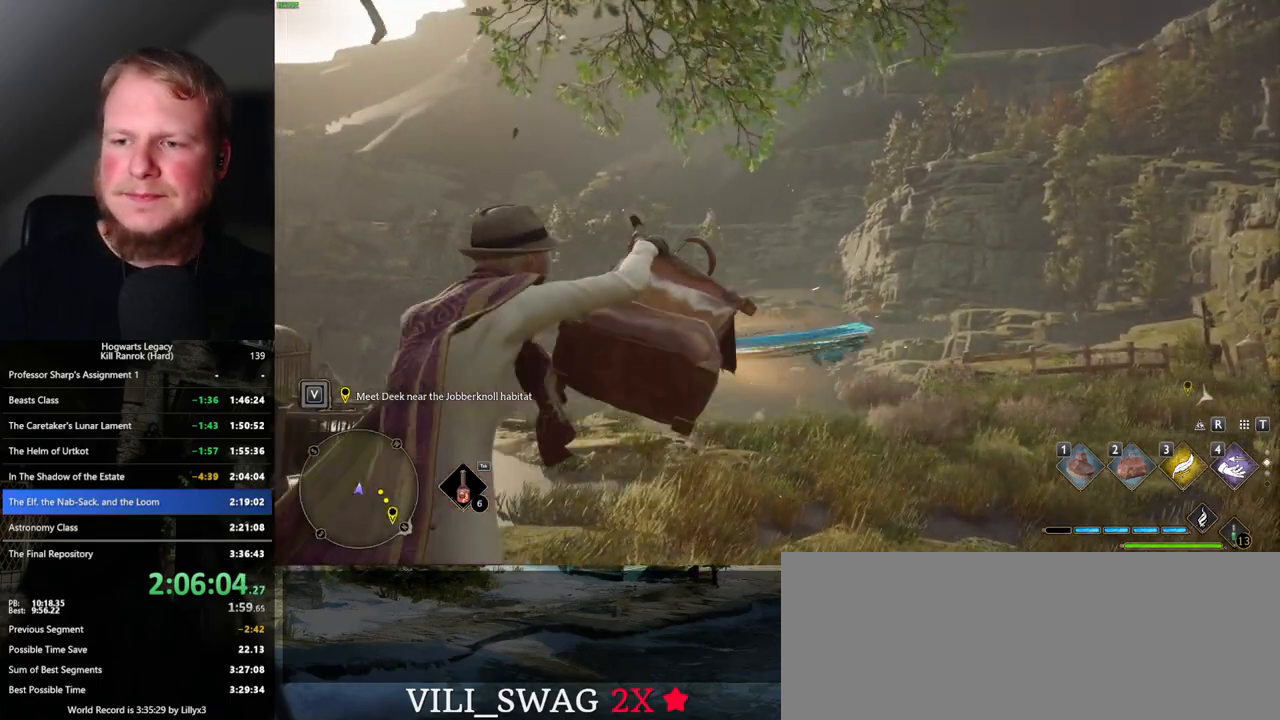
{"keys": [], "mouse": [], "events": []}
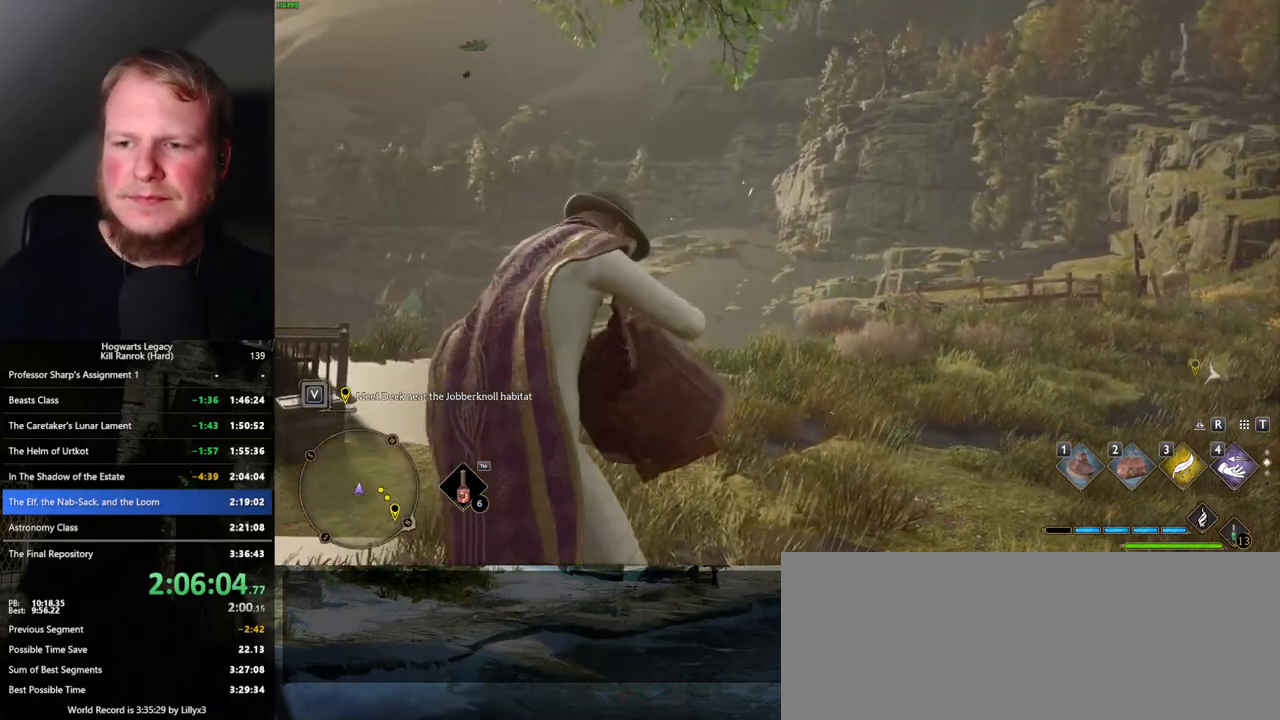
{"keys": [], "mouse": [], "events": []}
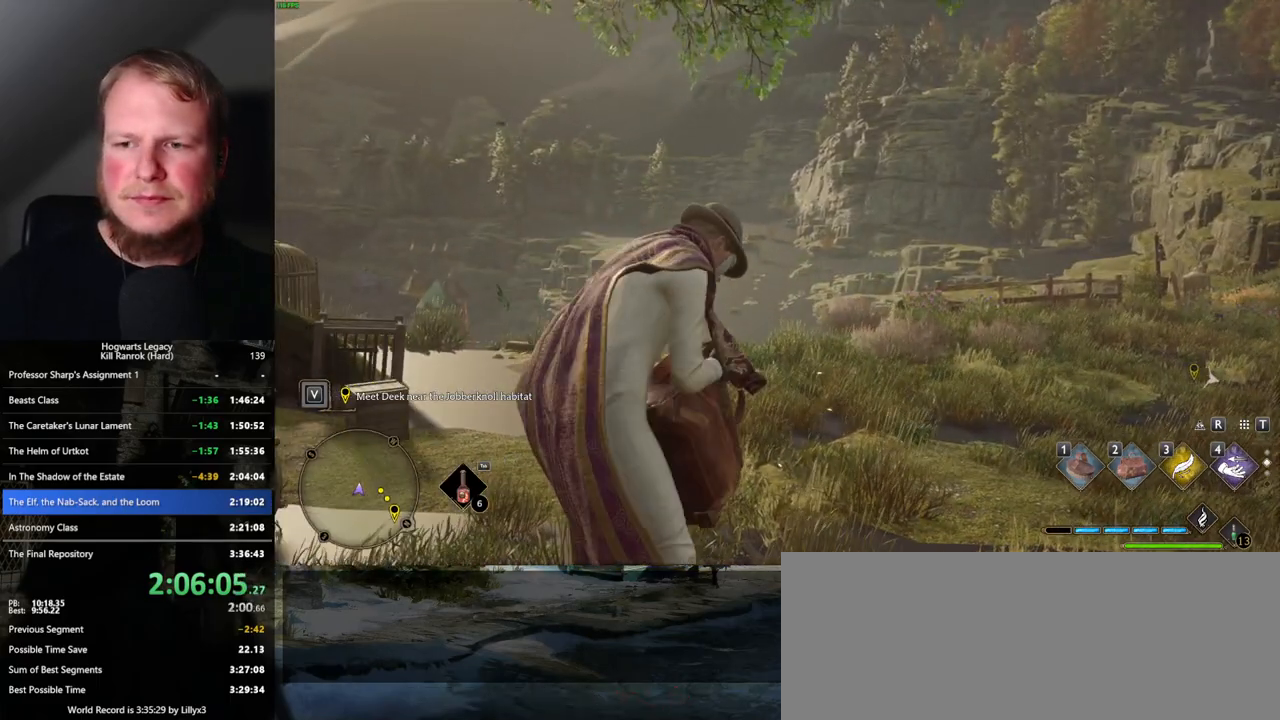
{"keys": [], "mouse": [], "events": []}
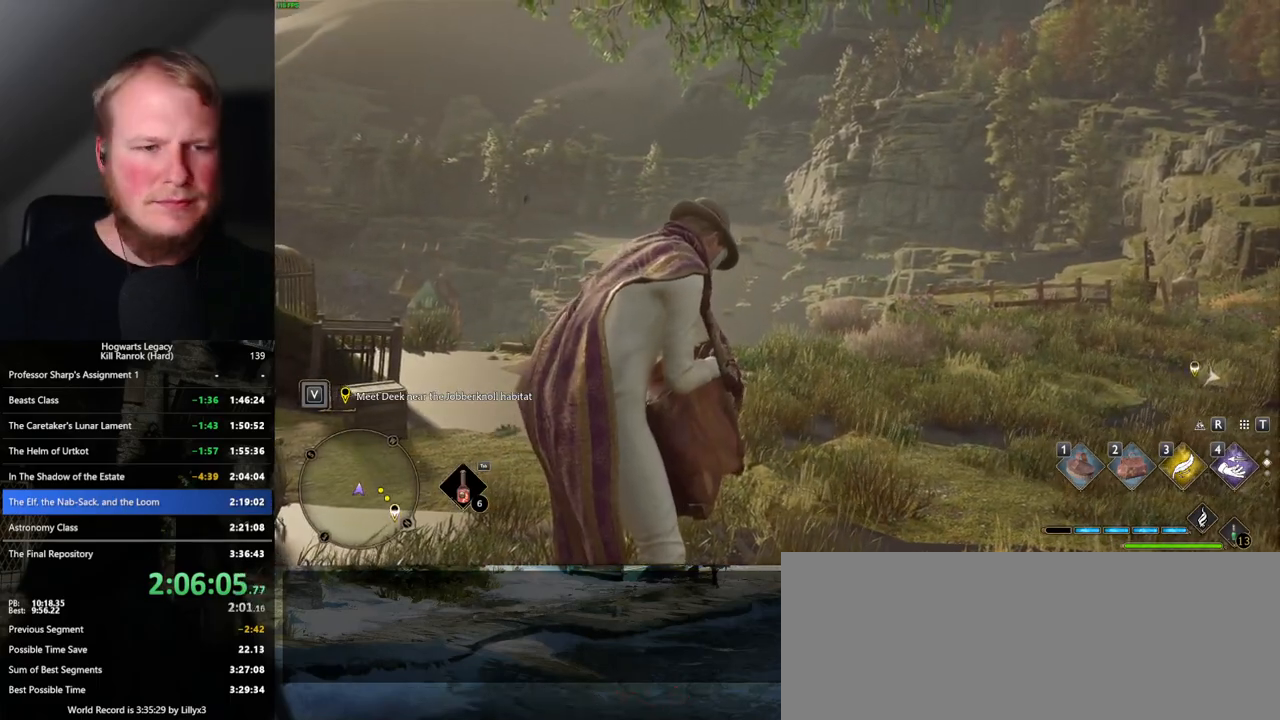
{"keys": [], "mouse": [], "events": []}
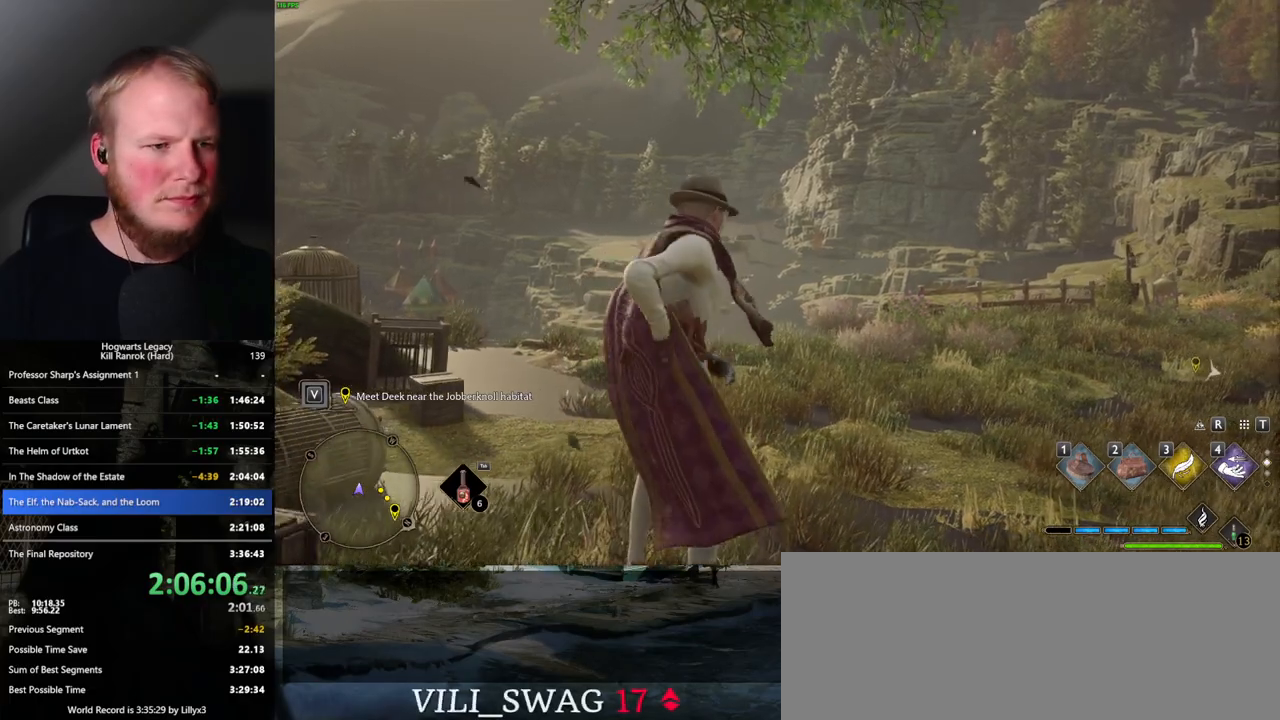
{"keys": [], "mouse": [], "events": []}
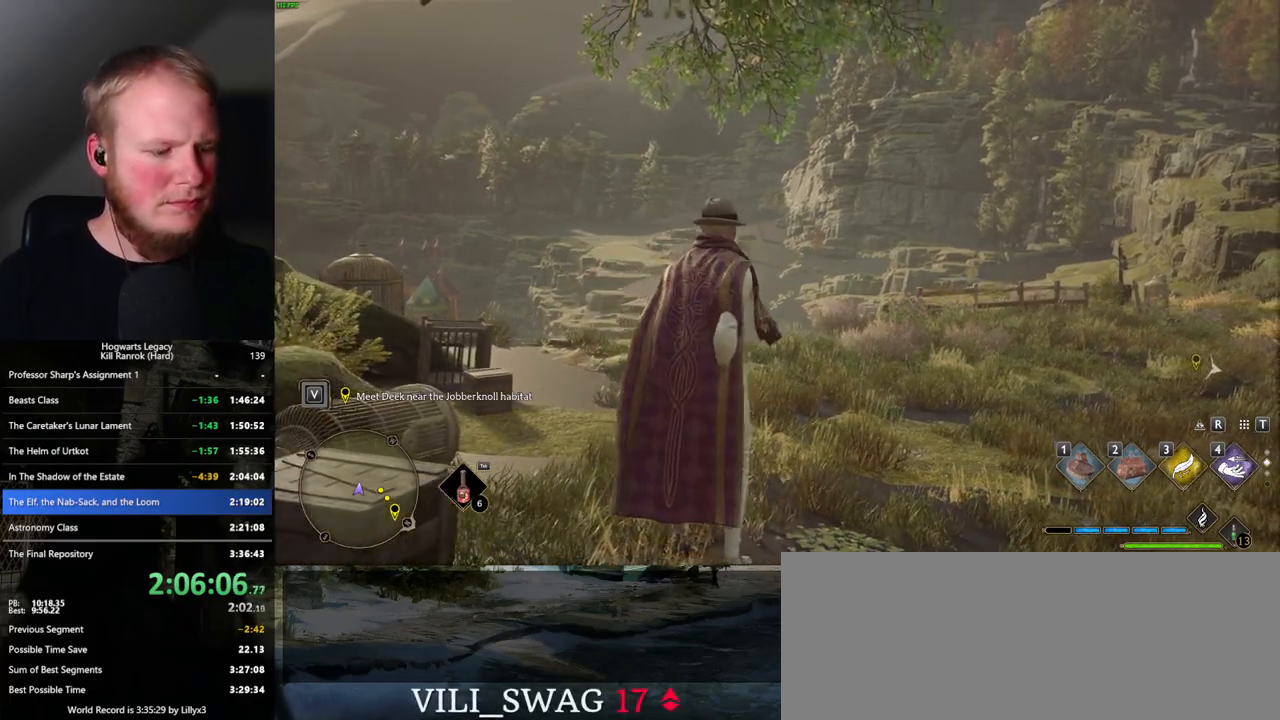
{"keys": [], "mouse": [], "events": []}